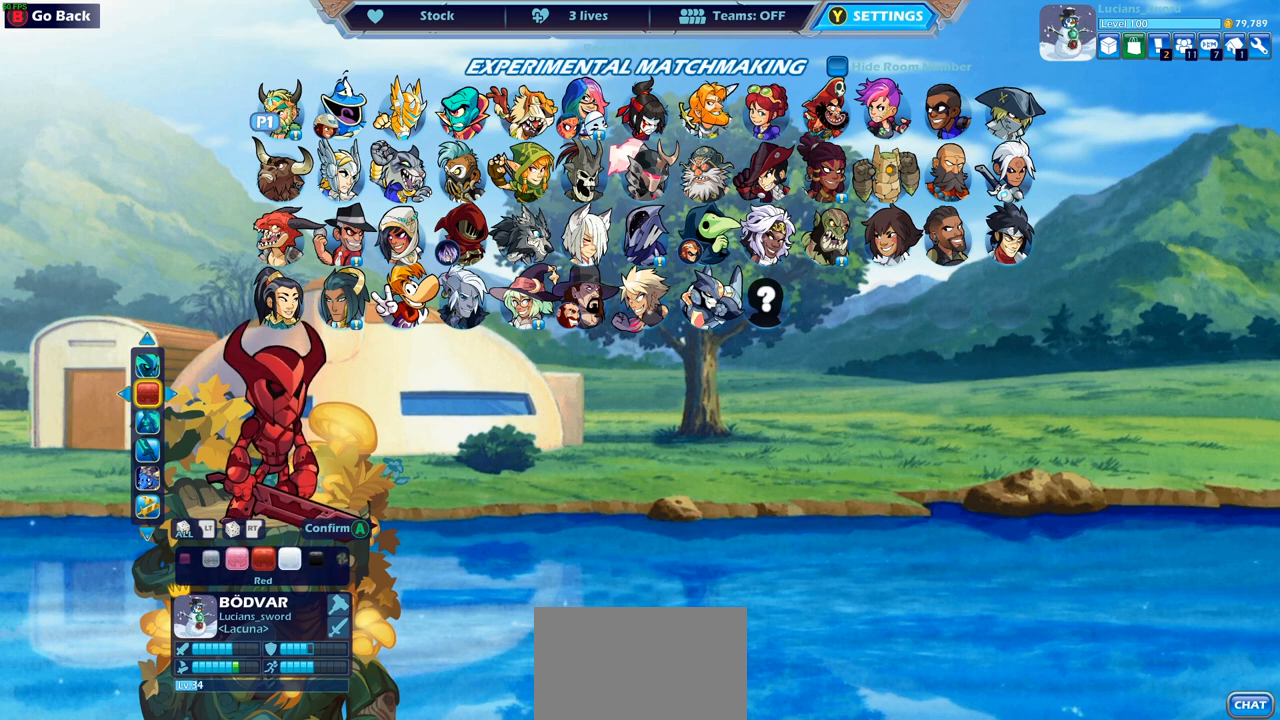
Gameplay with a controller (PlayStation layout); each line is a JSON object with the inputs held at the frame after it. "events" lists button and stick changes between this image and that frame as [ms after this image, input, new state], when the widget could be followed in between.
{"buttons": [], "left_stick": "center", "right_stick": "center", "events": []}
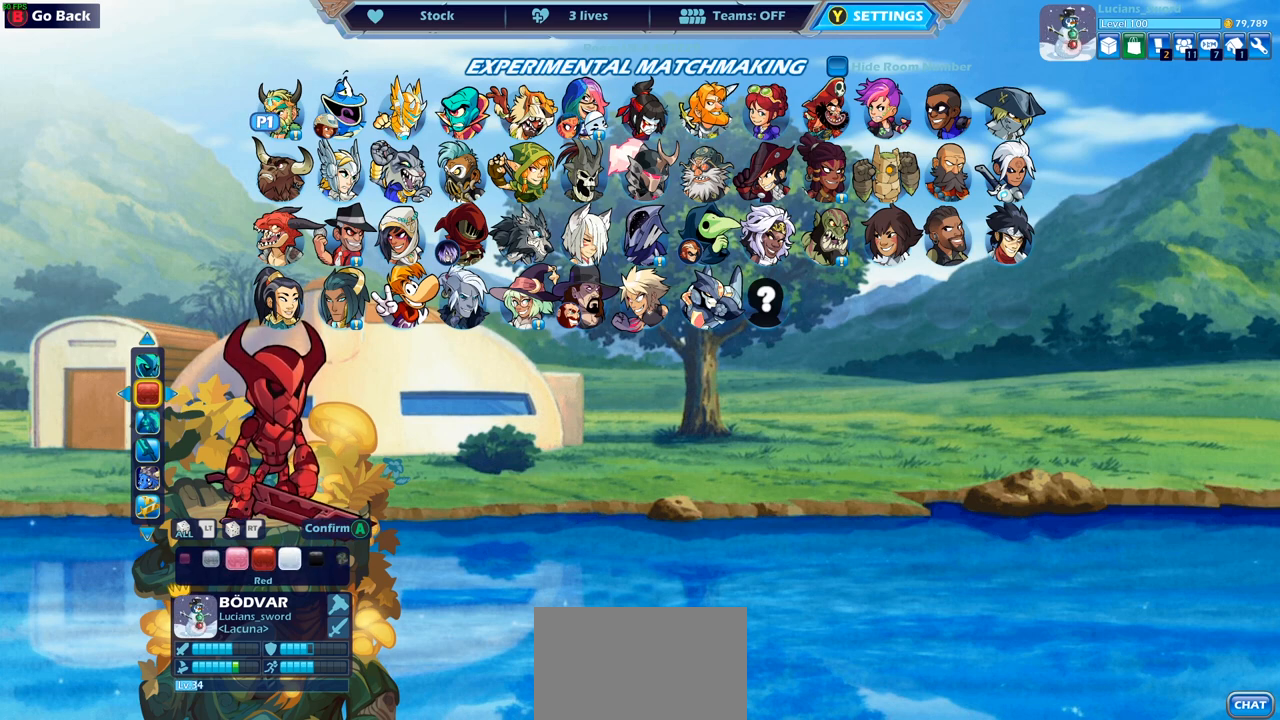
{"buttons": [], "left_stick": "center", "right_stick": "center", "events": []}
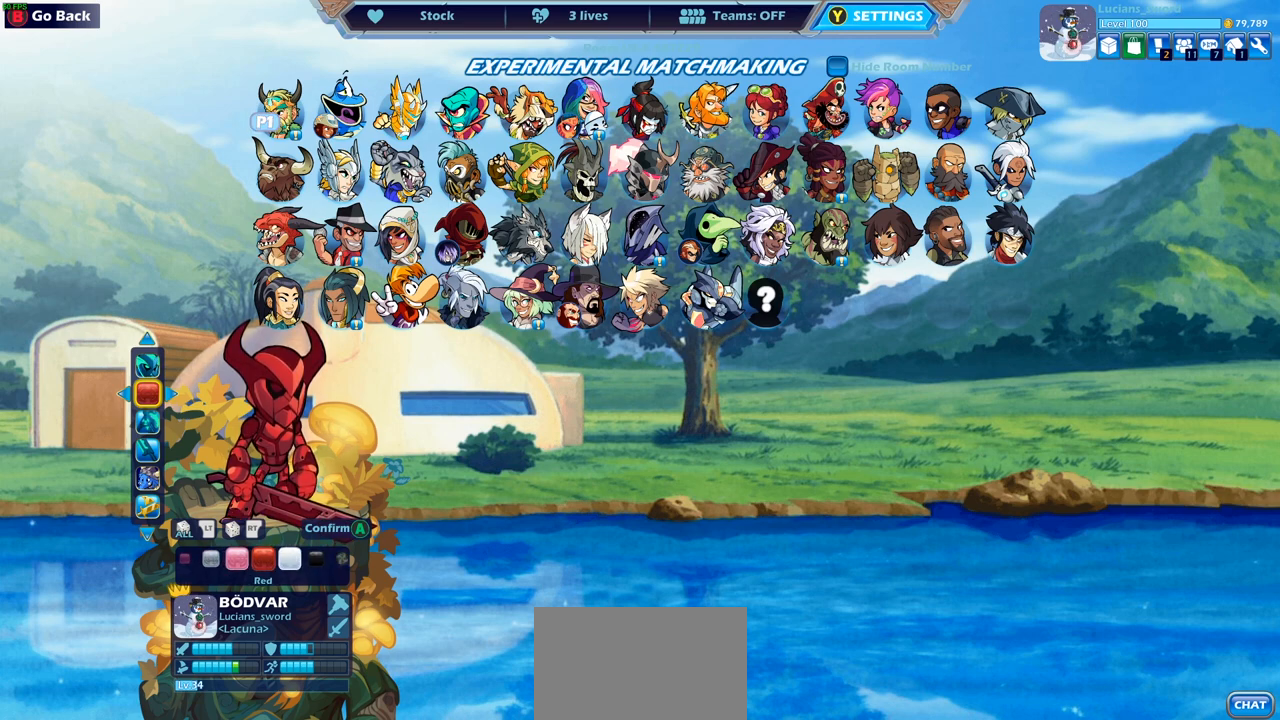
{"buttons": [], "left_stick": "center", "right_stick": "center", "events": []}
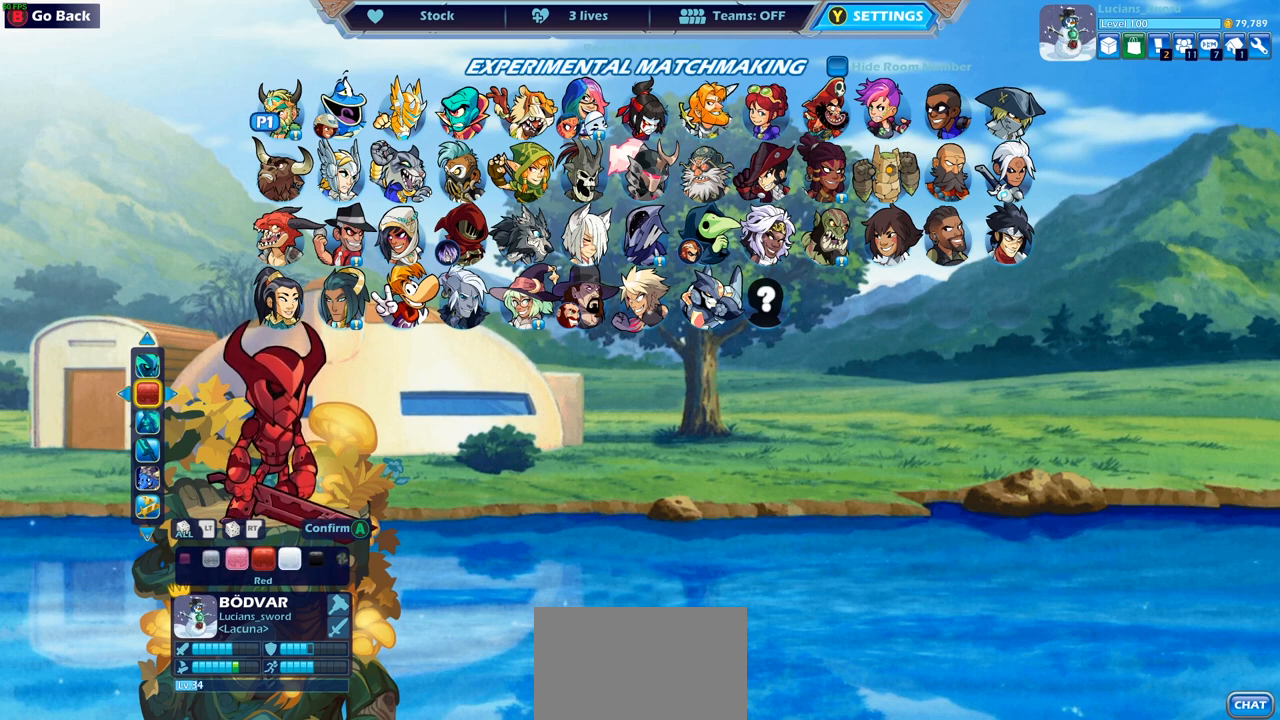
{"buttons": [], "left_stick": "center", "right_stick": "center", "events": []}
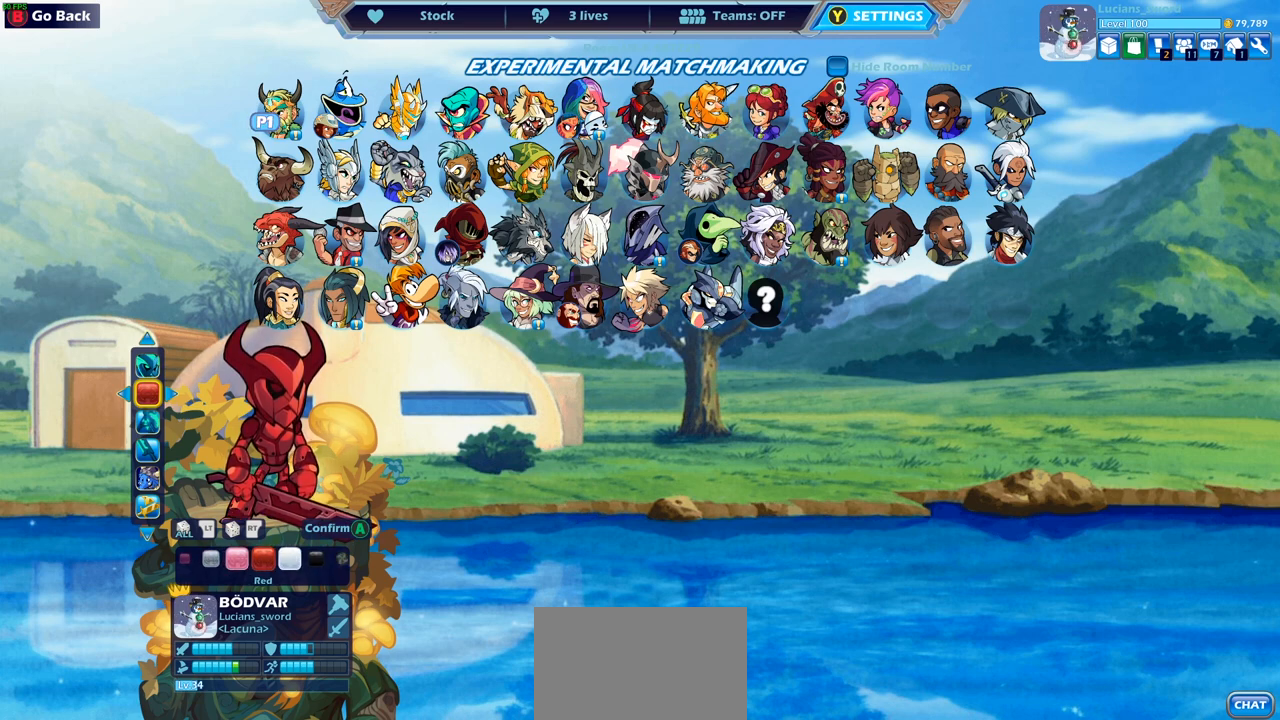
{"buttons": [], "left_stick": "center", "right_stick": "center", "events": []}
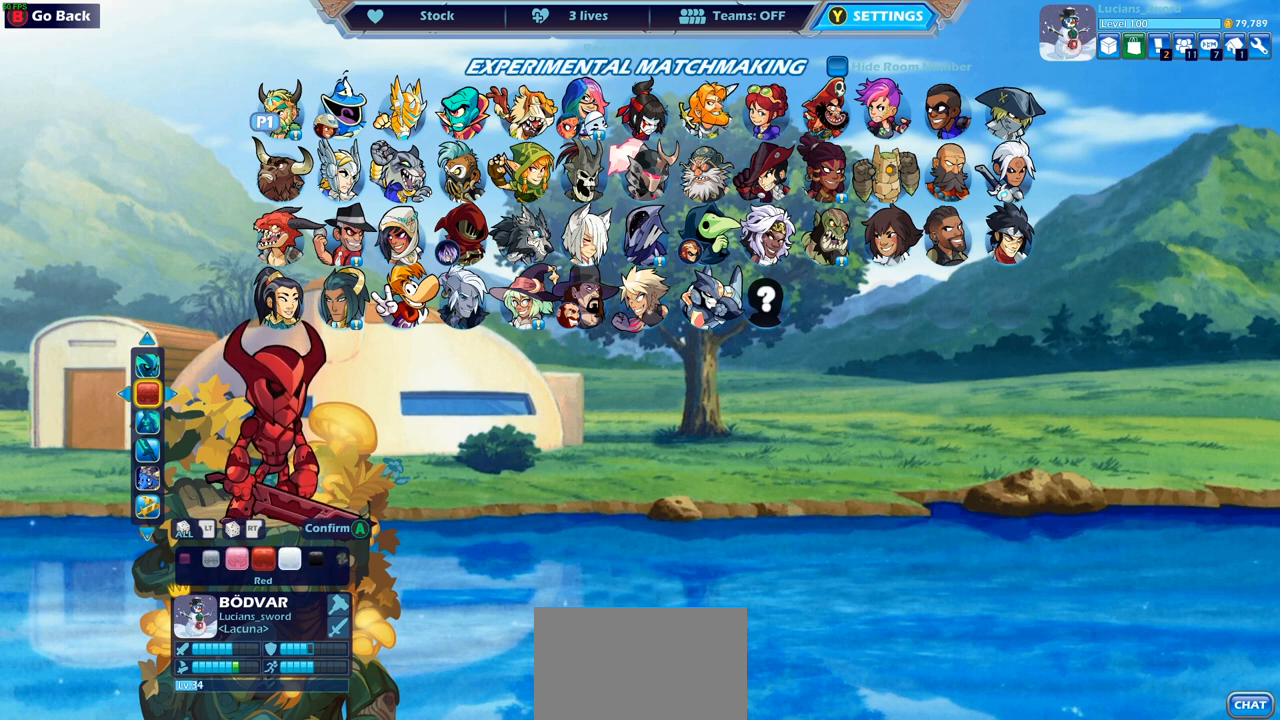
{"buttons": ["CROSS"], "left_stick": "center", "right_stick": "center", "events": [[467, "CROSS", "down"]]}
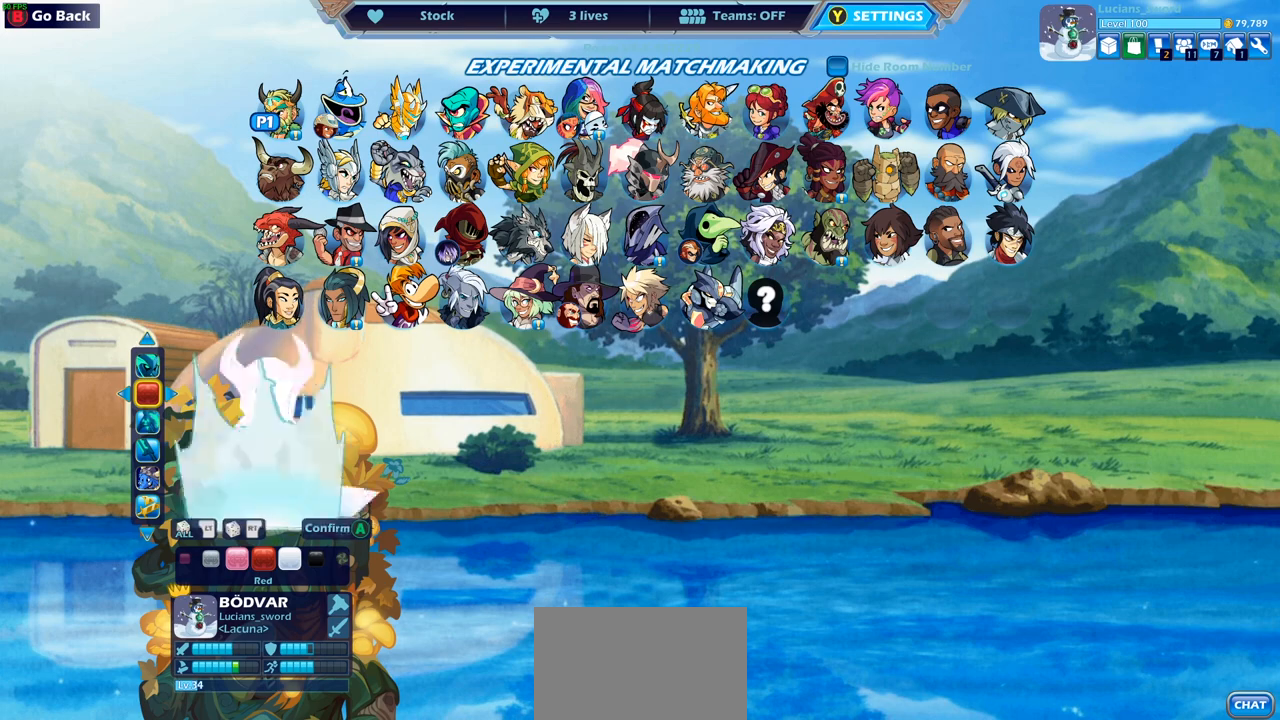
{"buttons": [], "left_stick": "center", "right_stick": "center", "events": [[33, "CROSS", "up"]]}
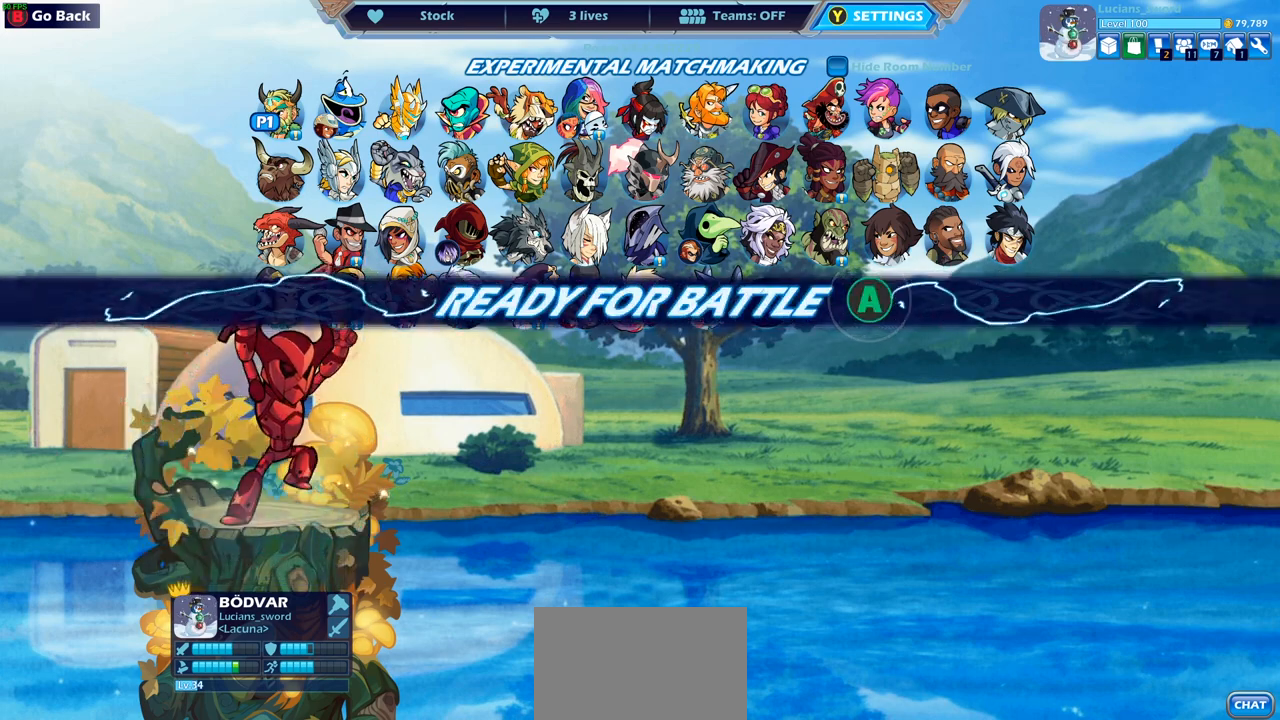
{"buttons": [], "left_stick": "center", "right_stick": "center", "events": []}
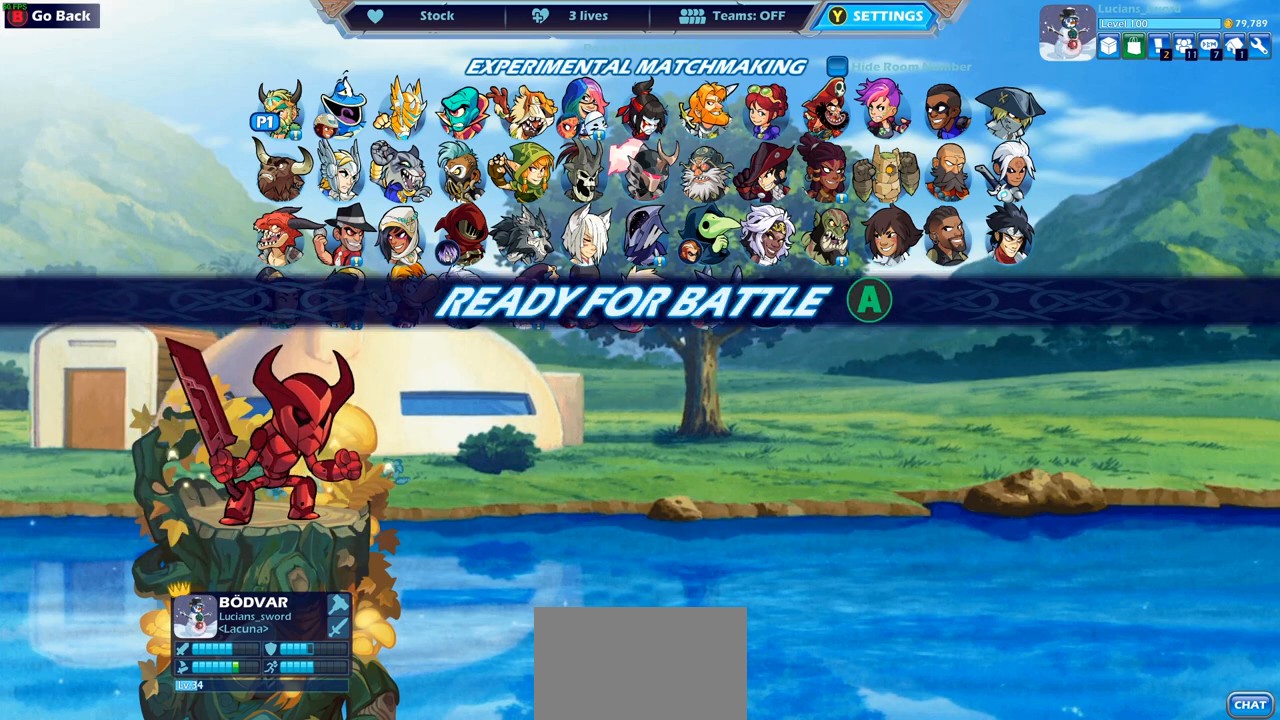
{"buttons": [], "left_stick": "center", "right_stick": "center", "events": [[67, "CROSS", "down"], [183, "CROSS", "up"]]}
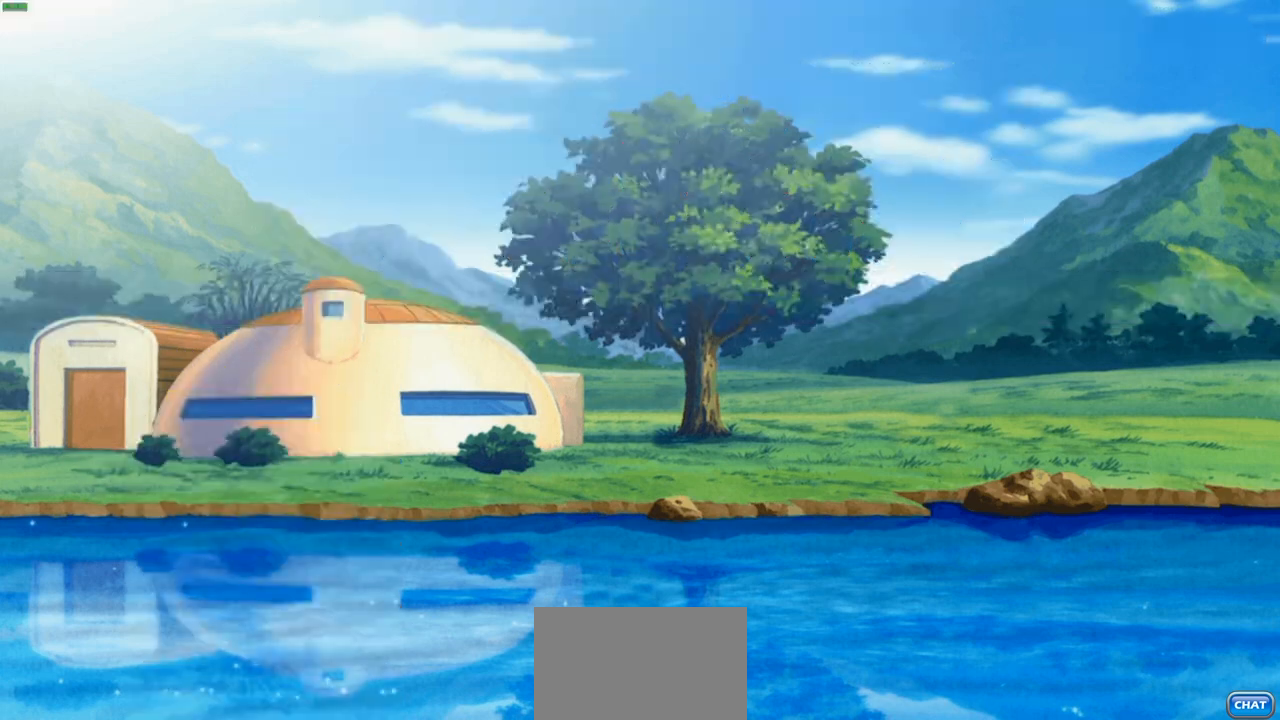
{"buttons": [], "left_stick": "center", "right_stick": "center", "events": []}
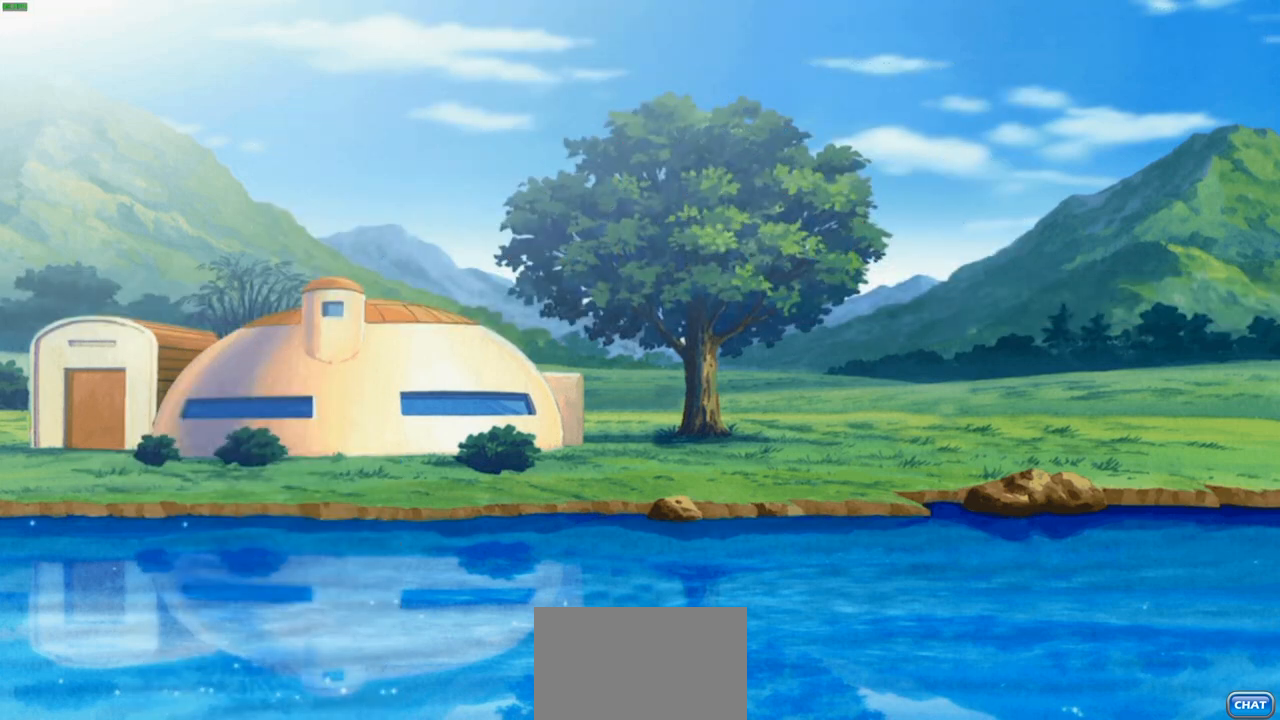
{"buttons": [], "left_stick": "center", "right_stick": "center", "events": []}
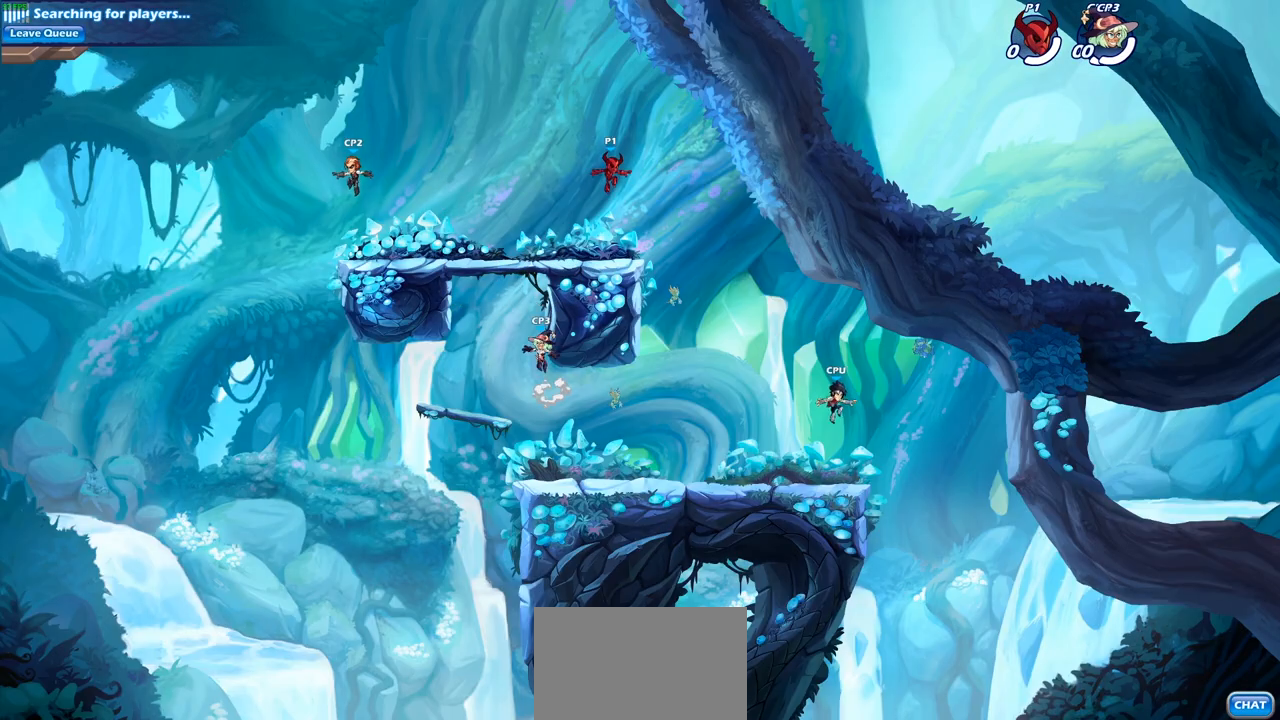
{"buttons": ["CROSS", "R2"], "left_stick": "right", "right_stick": "center", "events": [[283, "left_stick", "right"], [417, "R2", "down"], [433, "CROSS", "down"]]}
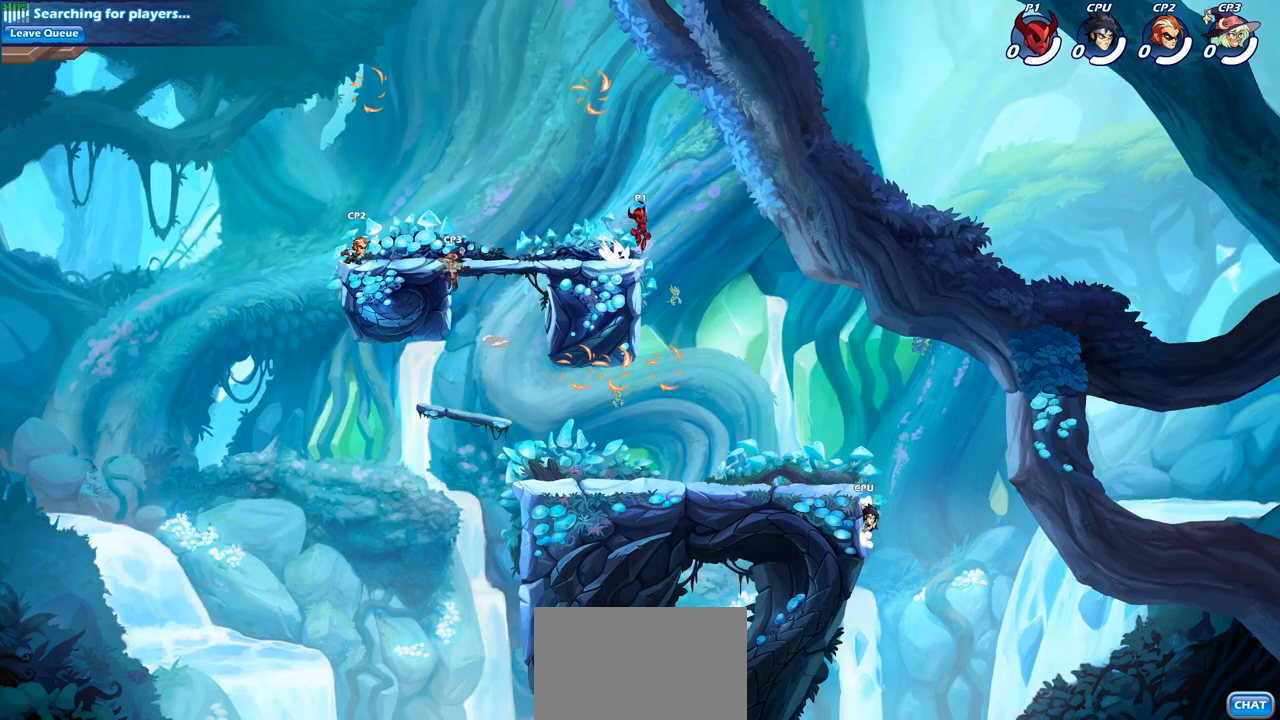
{"buttons": [], "left_stick": "down-left", "right_stick": "center", "events": [[33, "CROSS", "up"], [83, "R2", "up"], [117, "left_stick", "down-left"]]}
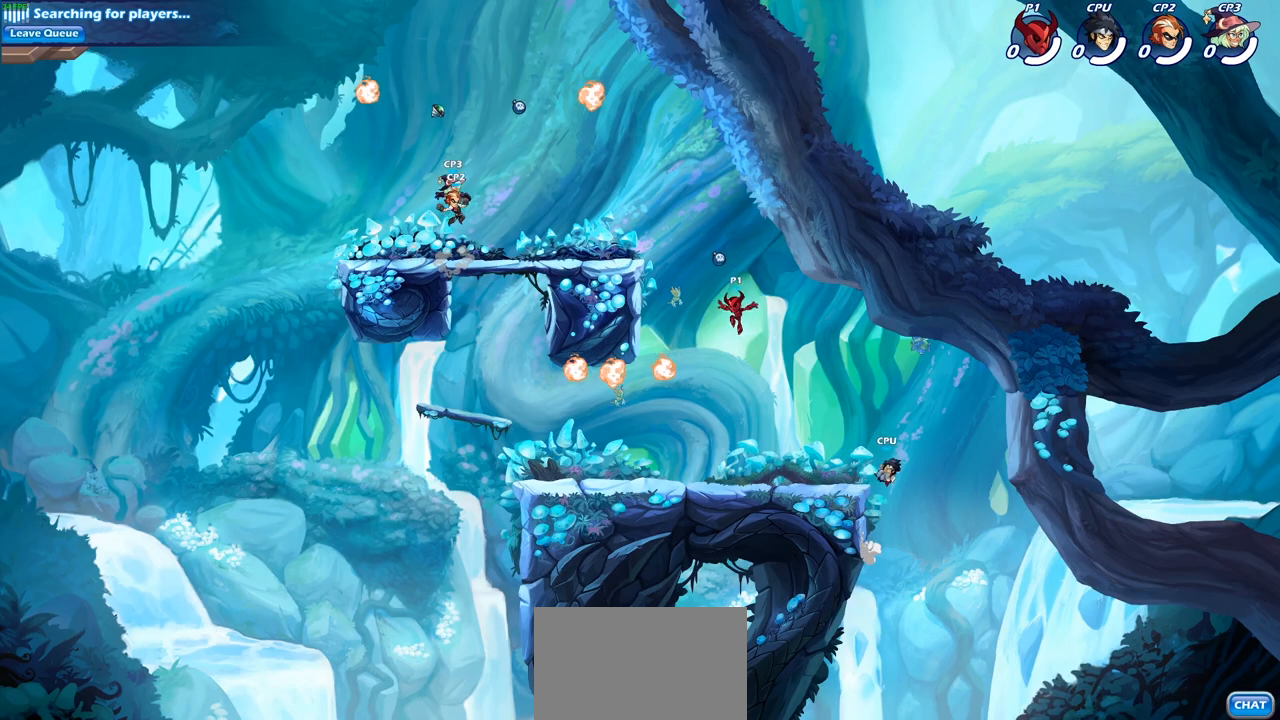
{"buttons": [], "left_stick": "up-left", "right_stick": "center", "events": [[283, "left_stick", "left"], [417, "left_stick", "up-left"]]}
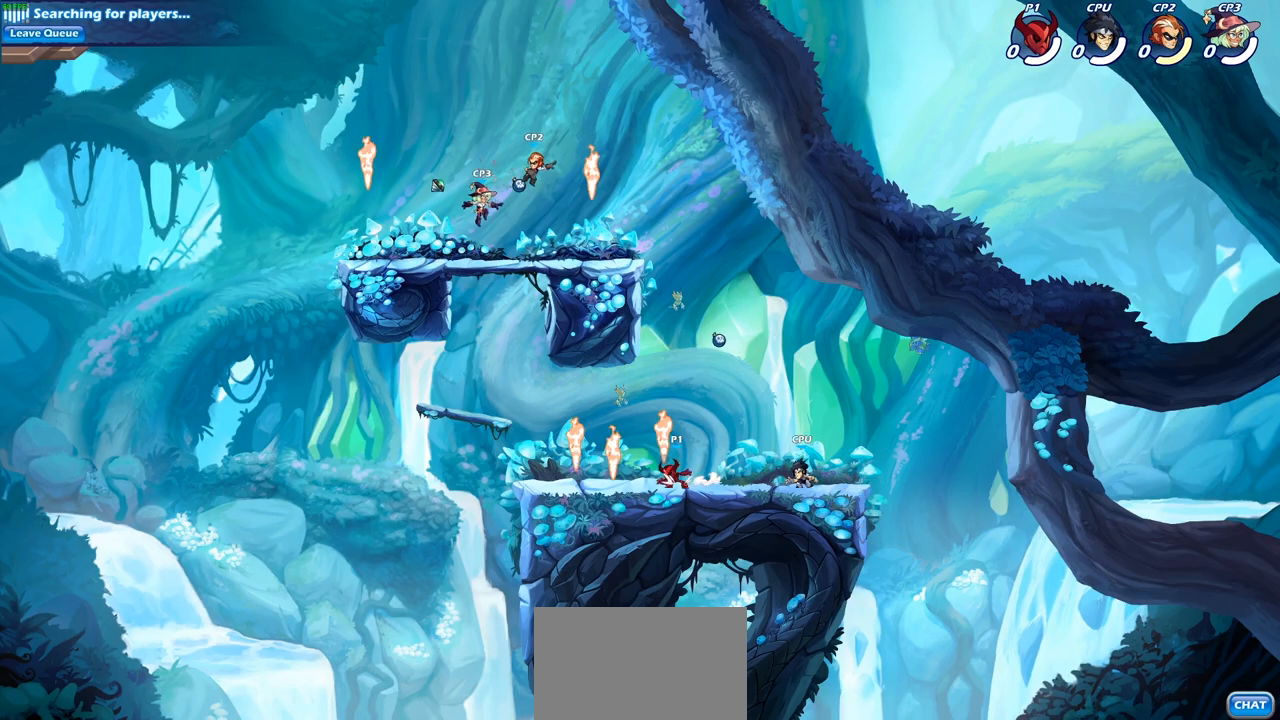
{"buttons": [], "left_stick": "center", "right_stick": "center", "events": [[50, "R1", "down"], [83, "left_stick", "right"], [150, "R1", "up"], [250, "left_stick", "down"], [317, "SQUARE", "down"], [350, "left_stick", "down-left"], [400, "SQUARE", "up"], [483, "left_stick", "center"]]}
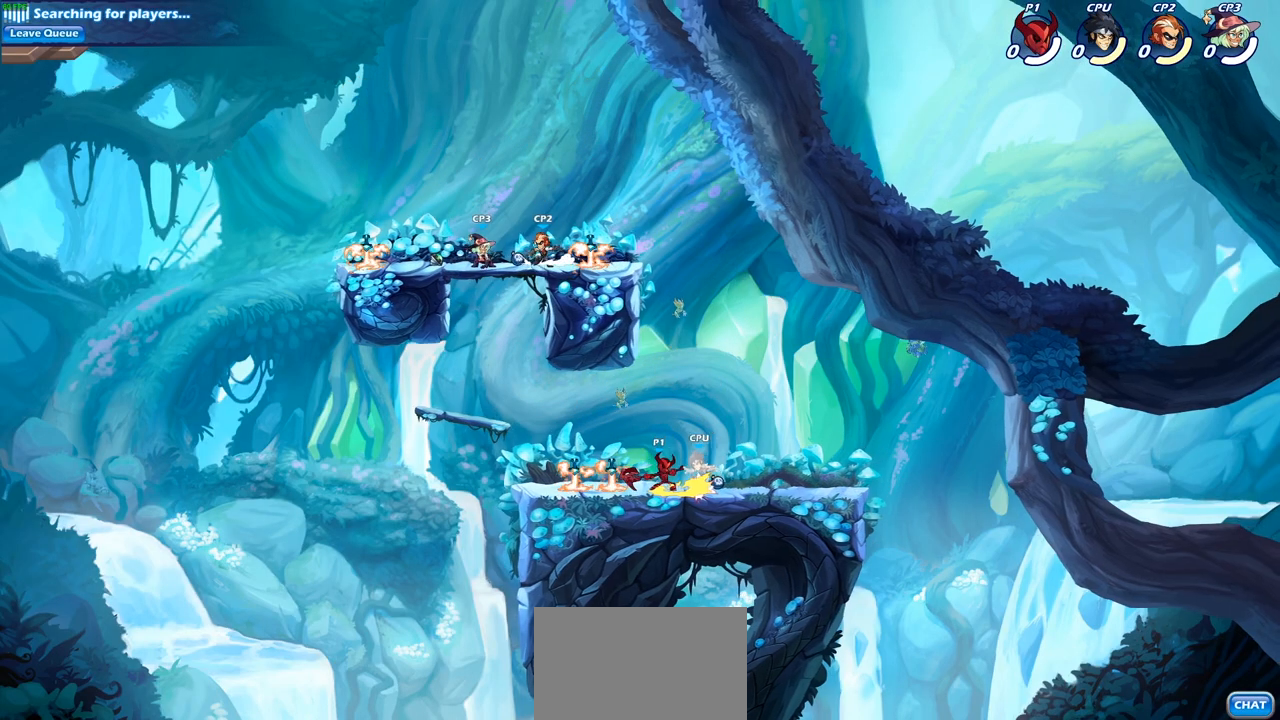
{"buttons": [], "left_stick": "center", "right_stick": "center", "events": [[183, "left_stick", "right"], [233, "SQUARE", "down"], [283, "left_stick", "center"], [333, "SQUARE", "up"]]}
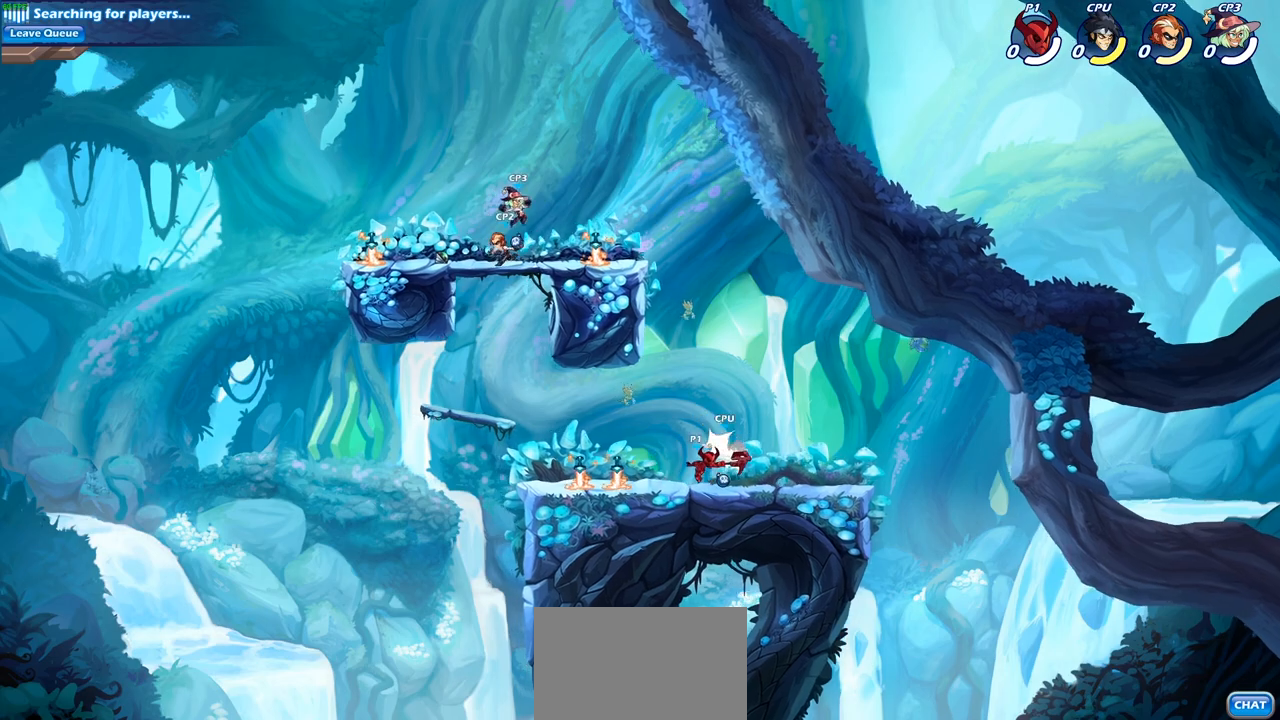
{"buttons": [], "left_stick": "center", "right_stick": "center", "events": [[217, "left_stick", "right"], [317, "left_stick", "center"], [367, "SQUARE", "down"], [450, "SQUARE", "up"]]}
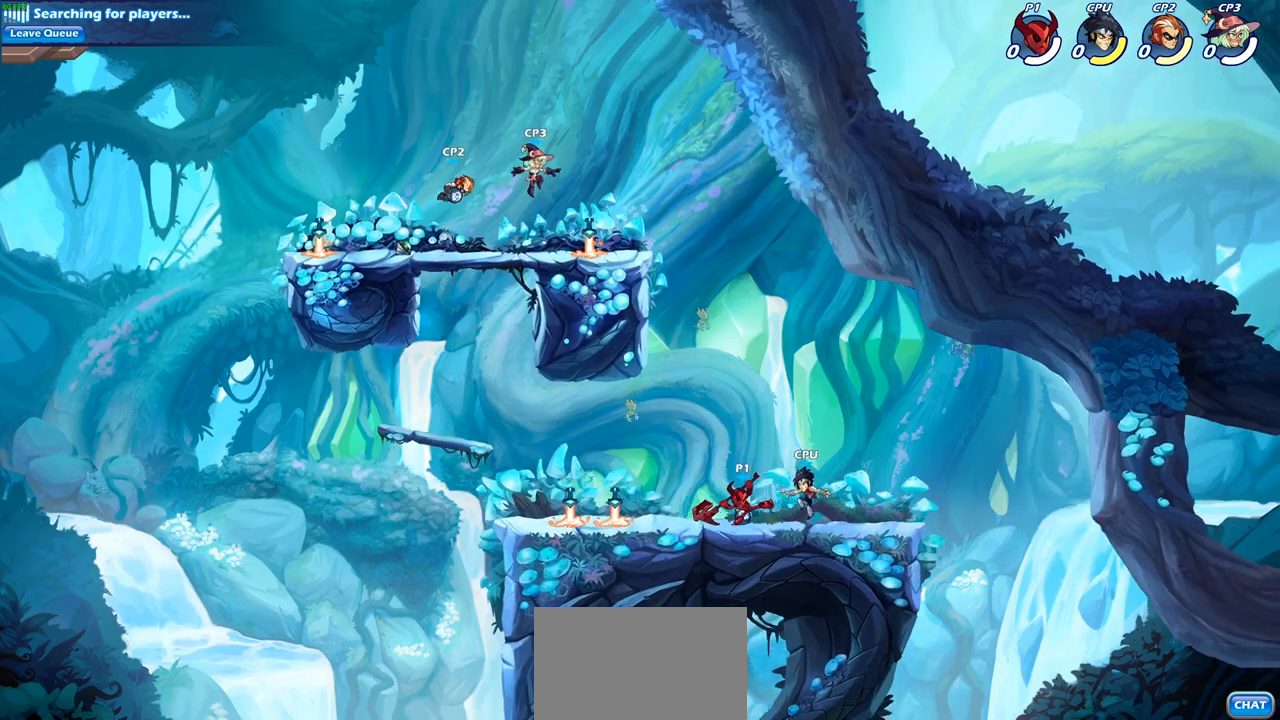
{"buttons": [], "left_stick": "center", "right_stick": "center", "events": []}
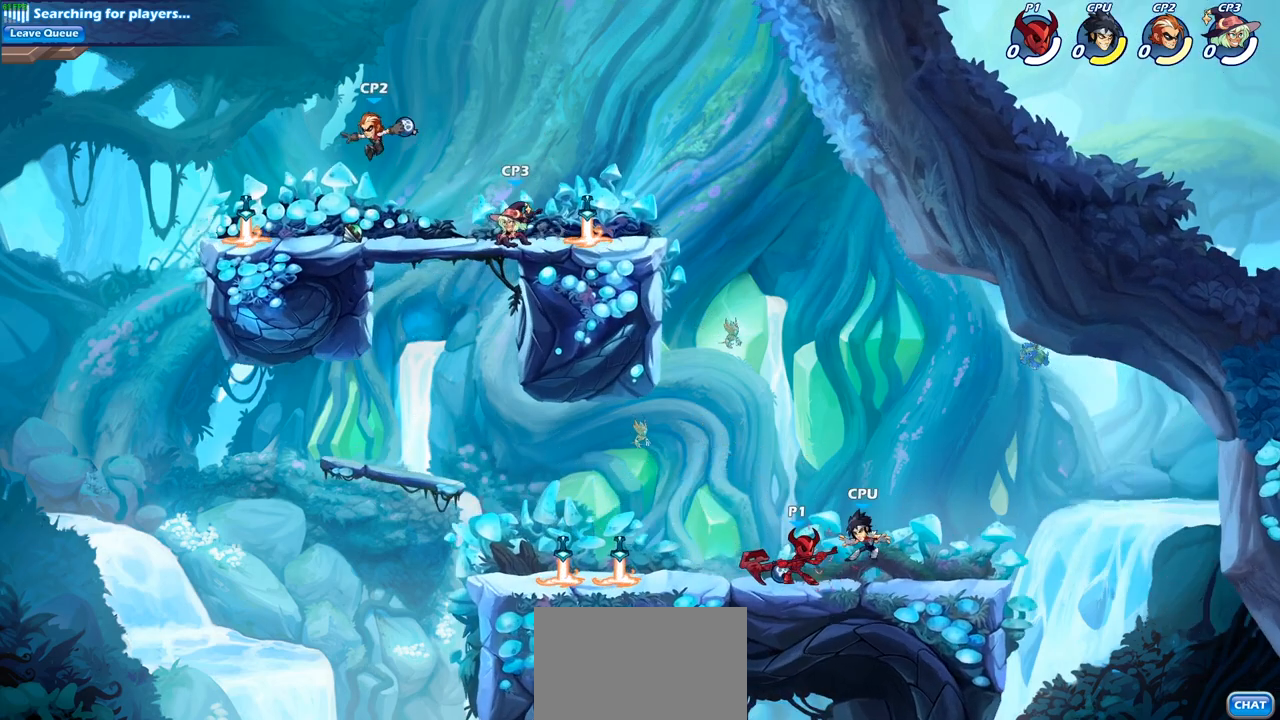
{"buttons": [], "left_stick": "right", "right_stick": "center", "events": [[283, "left_stick", "right"]]}
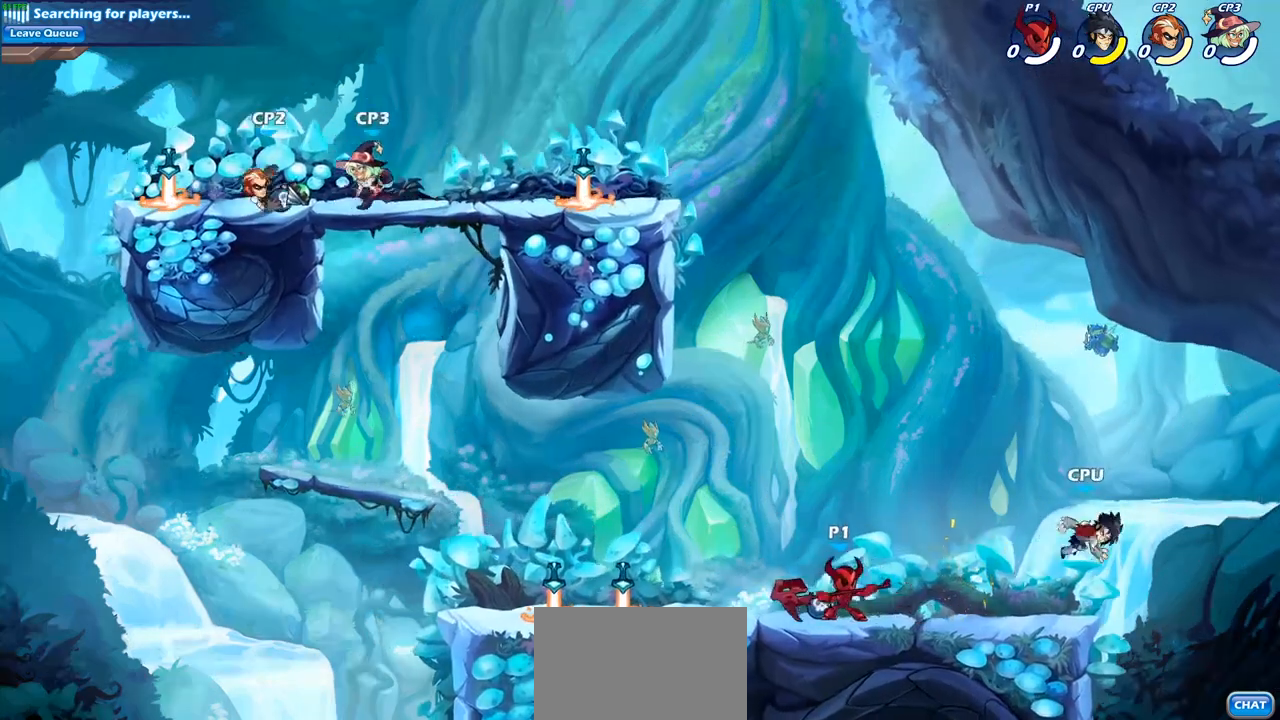
{"buttons": [], "left_stick": "down", "right_stick": "center", "events": [[17, "R2", "down"], [167, "R2", "up"], [167, "left_stick", "down"], [267, "SQUARE", "down"], [433, "SQUARE", "up"]]}
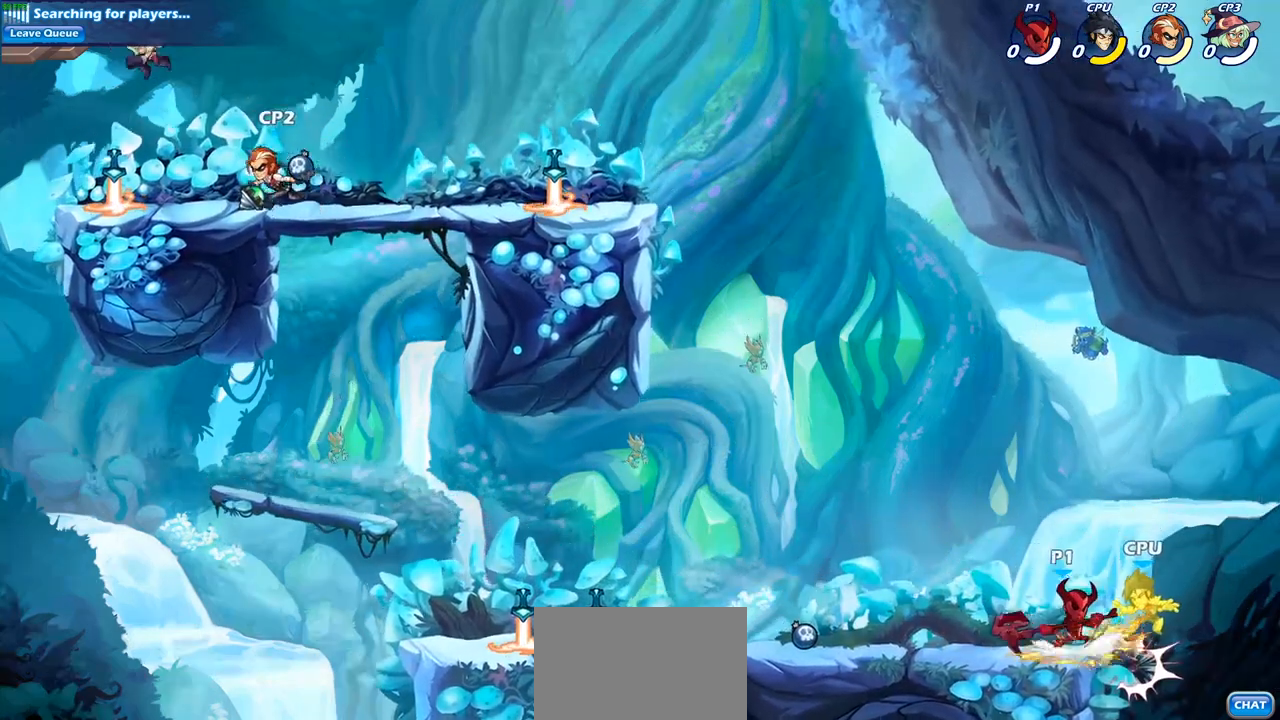
{"buttons": ["SQUARE"], "left_stick": "center", "right_stick": "center", "events": [[33, "left_stick", "center"], [267, "SQUARE", "down"], [383, "SQUARE", "up"], [500, "SQUARE", "down"]]}
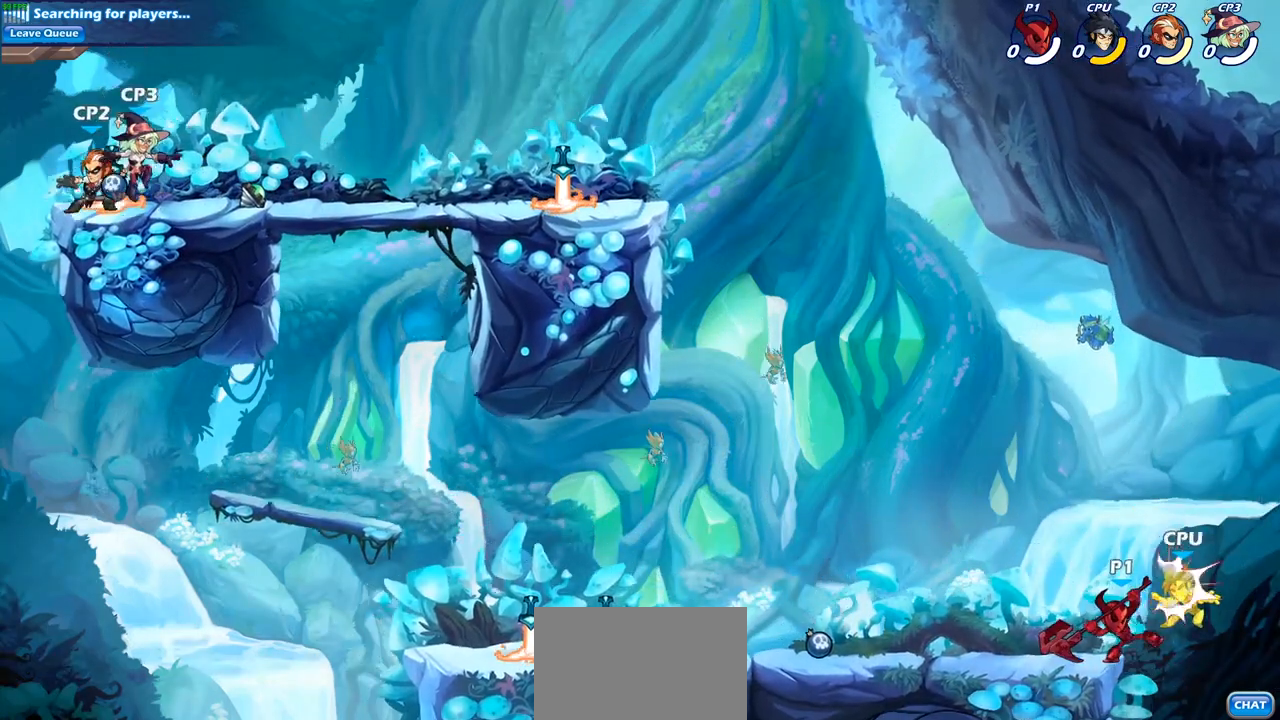
{"buttons": ["SQUARE"], "left_stick": "center", "right_stick": "center", "events": [[117, "SQUARE", "up"], [167, "left_stick", "down"], [217, "SQUARE", "down"], [283, "left_stick", "center"], [317, "SQUARE", "up"], [400, "SQUARE", "down"]]}
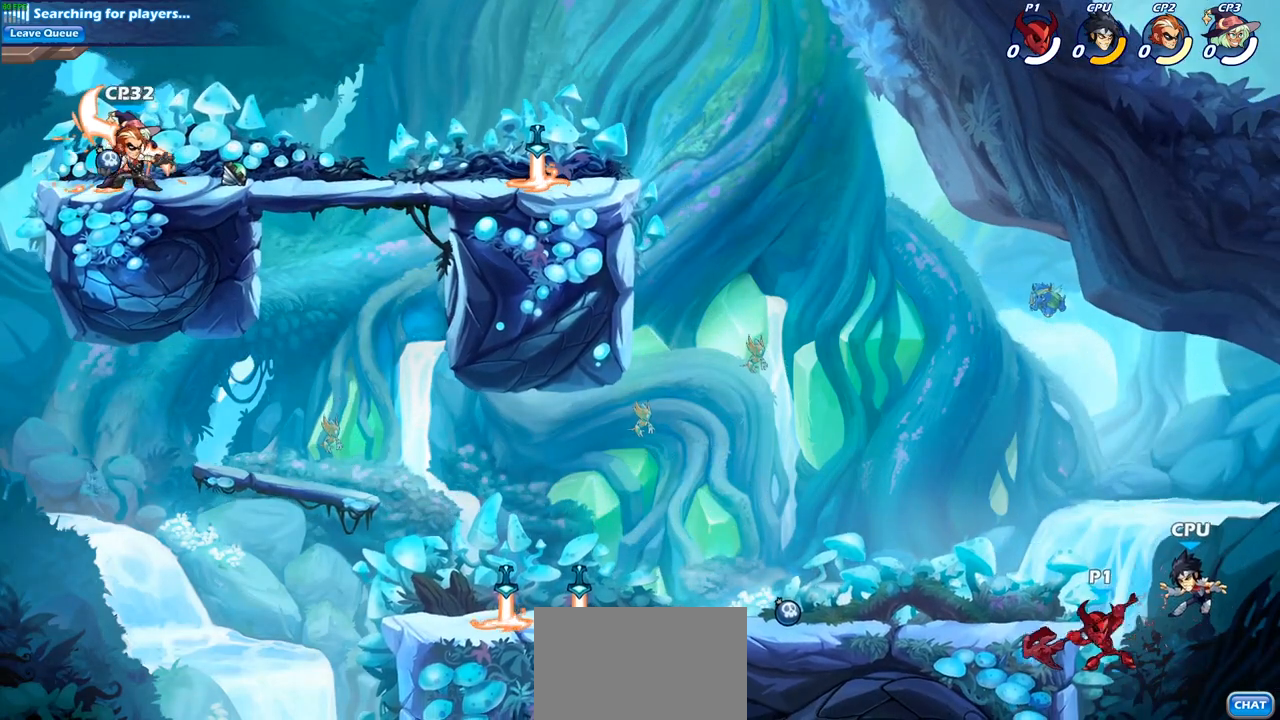
{"buttons": [], "left_stick": "right", "right_stick": "center", "events": [[33, "SQUARE", "up"], [100, "left_stick", "right"], [400, "CROSS", "down"], [500, "CROSS", "up"]]}
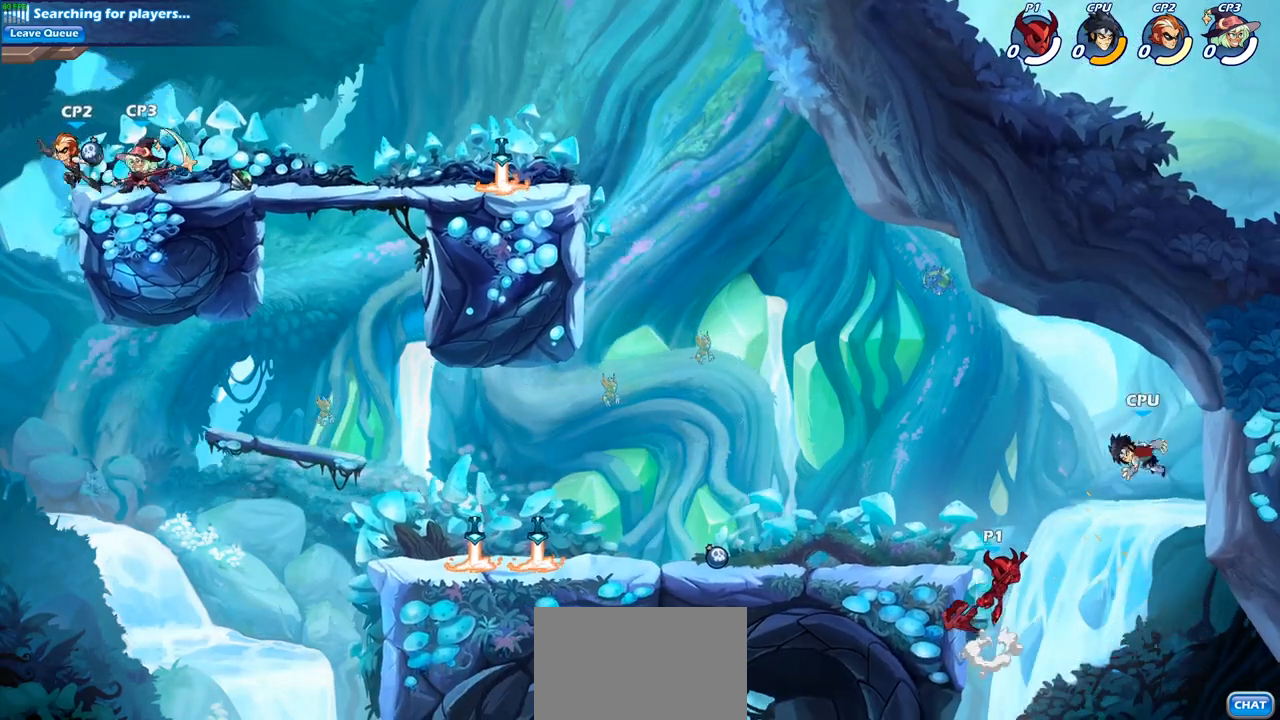
{"buttons": [], "left_stick": "center", "right_stick": "center", "events": [[33, "left_stick", "center"], [100, "R2", "down"], [117, "CIRCLE", "down"], [200, "CIRCLE", "up"], [200, "R2", "up"]]}
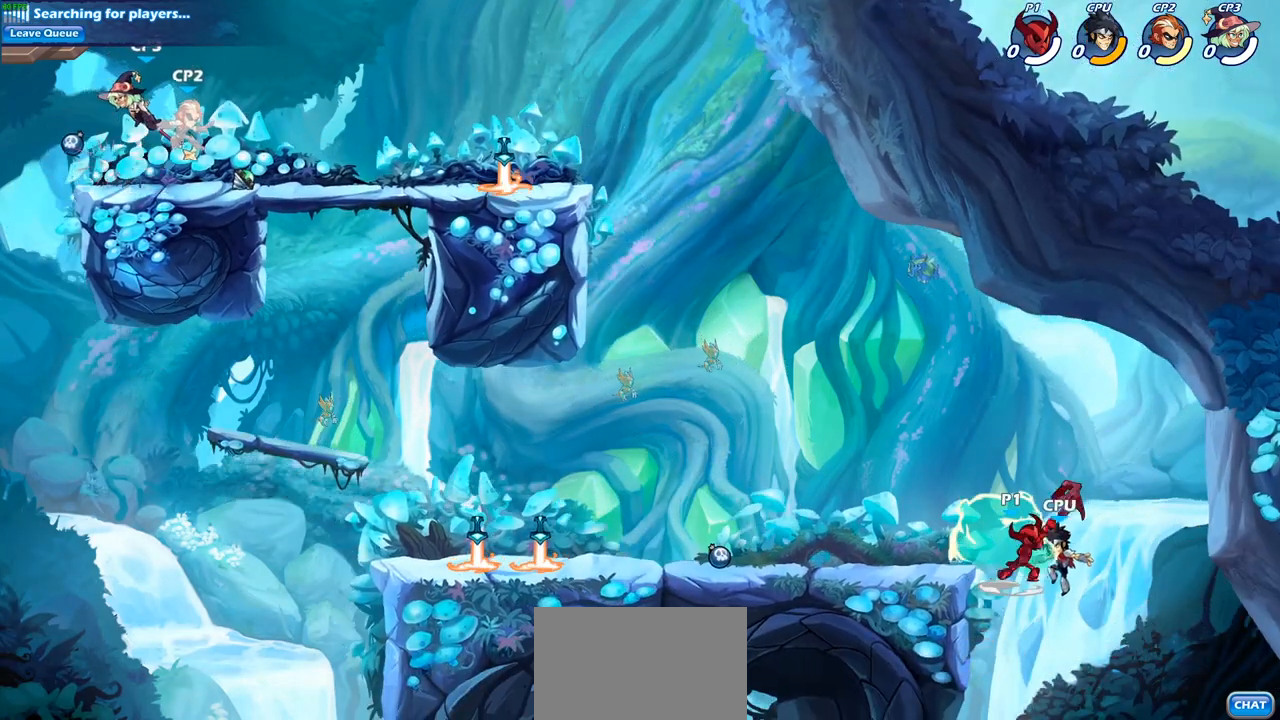
{"buttons": [], "left_stick": "left", "right_stick": "center", "events": [[500, "left_stick", "left"]]}
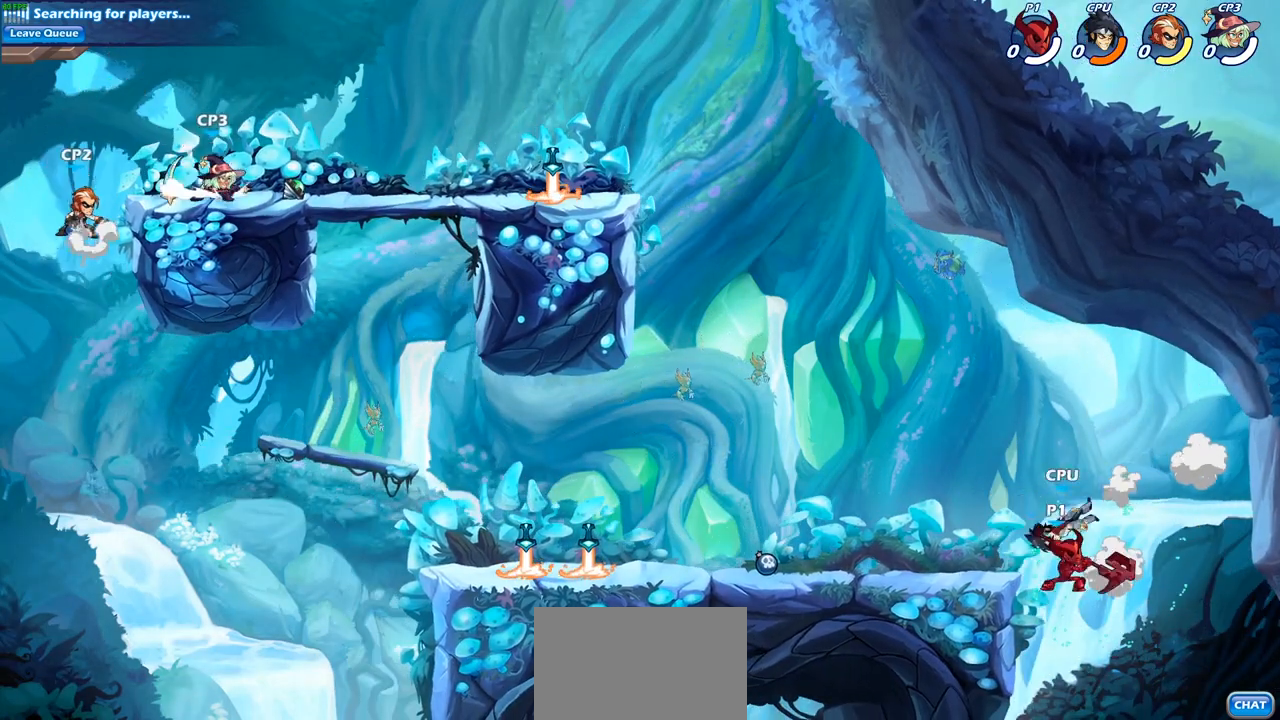
{"buttons": [], "left_stick": "up-right", "right_stick": "center", "events": [[267, "CROSS", "down"], [367, "CROSS", "up"], [383, "CIRCLE", "down"], [417, "left_stick", "up-right"], [500, "CIRCLE", "up"]]}
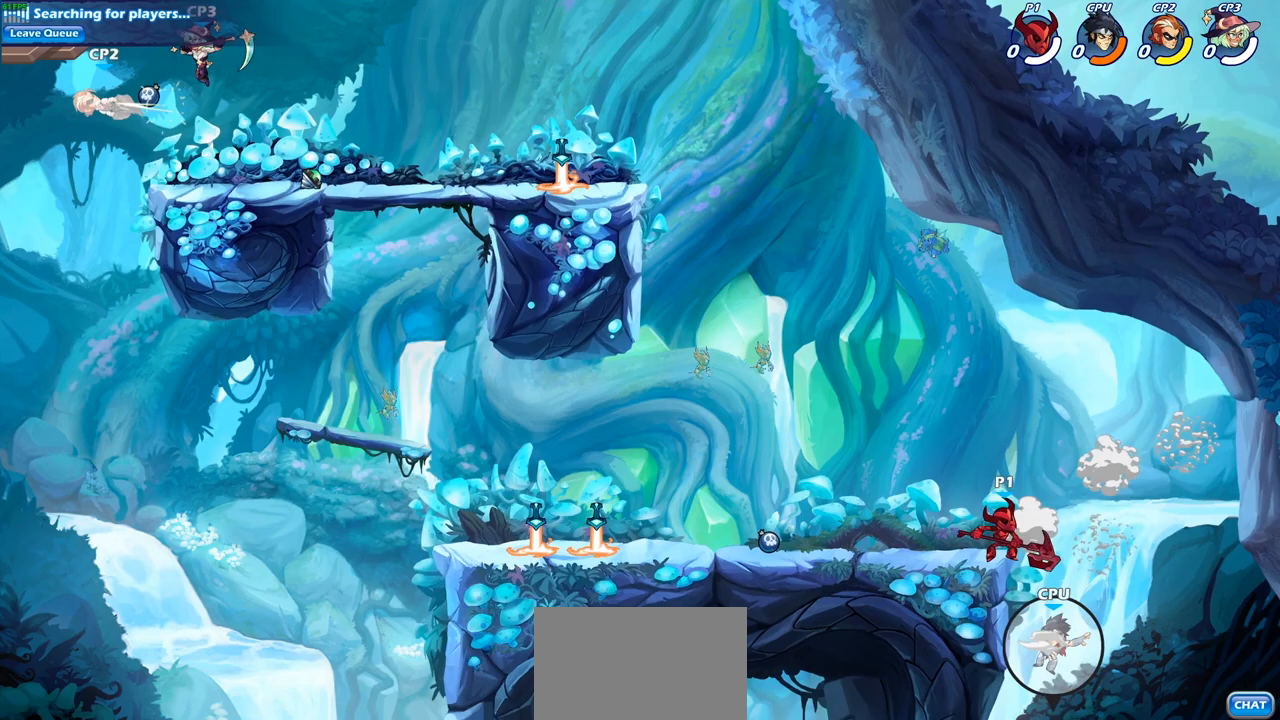
{"buttons": [], "left_stick": "down-left", "right_stick": "center", "events": [[100, "left_stick", "up-left"], [383, "left_stick", "down-left"]]}